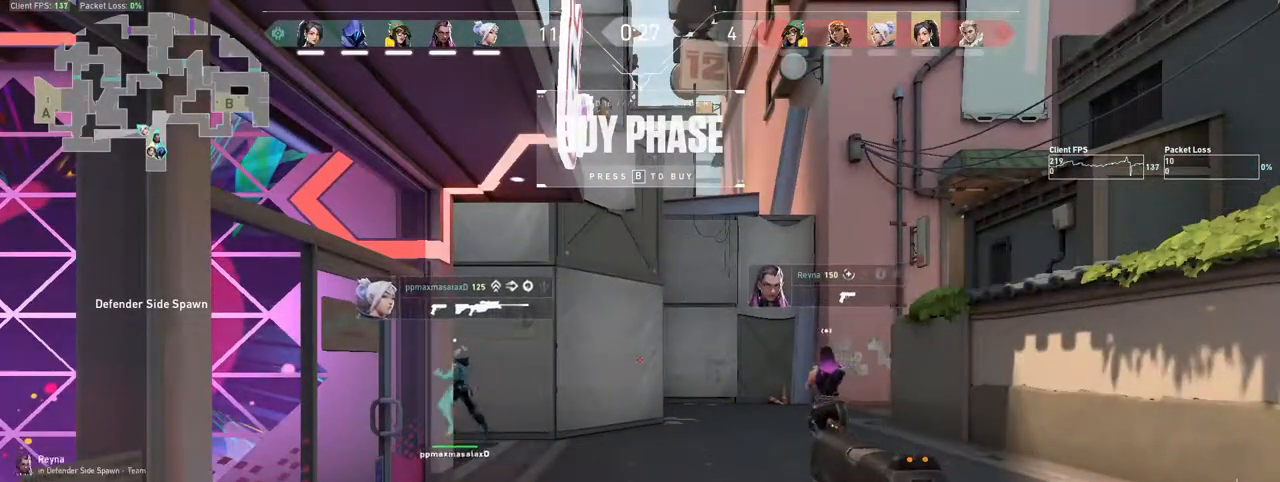
Gameplay with keyboard and mouse; each line is a JSON object with the keys and mouse buttons held at the frame after it. "events" lists presses ("down") and releases ("up") of "1", "2", "3", "4", "5", "a", "alt", "b", "c", "ctrl", "d", "e", "f", "g", "q", "r", "s", "shift", "space", "t", "tab", "v", "w", "x", "z", "mouse_left", "mouse_wheel", "mouse_right", "mouse_mb4" and "mouse_mb5" between this image and that frame as [ms after this image, input, new state], when the widget could be followed in between. "mouse_left", "mouse_wheel", "mouse_right", "mouse_mb4", "mouse_mb5" = the "left", "wheel", "right", "mb4", "mb5" buttons of the "mouse" list. No other keys are recorded. "wheel" means that the mouse wheel is clicked or scrolled. Mouse movement is not recorded.
{"keys": [], "mouse": [], "events": [[33, "b", "down"], [117, "b", "up"]]}
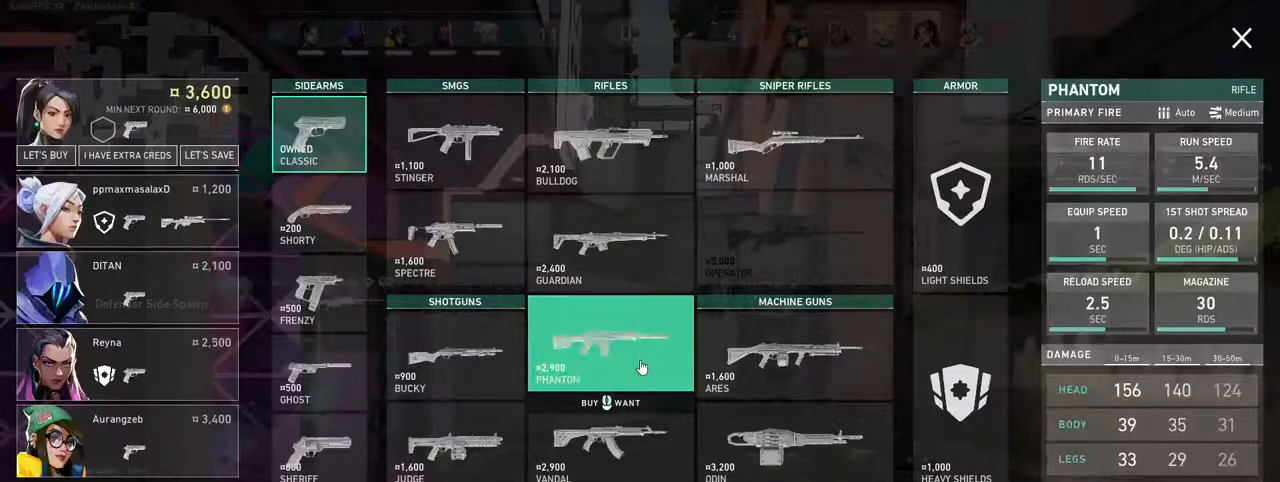
{"keys": [], "mouse": [], "events": [[300, "mouse_left", "down"], [400, "mouse_left", "up"]]}
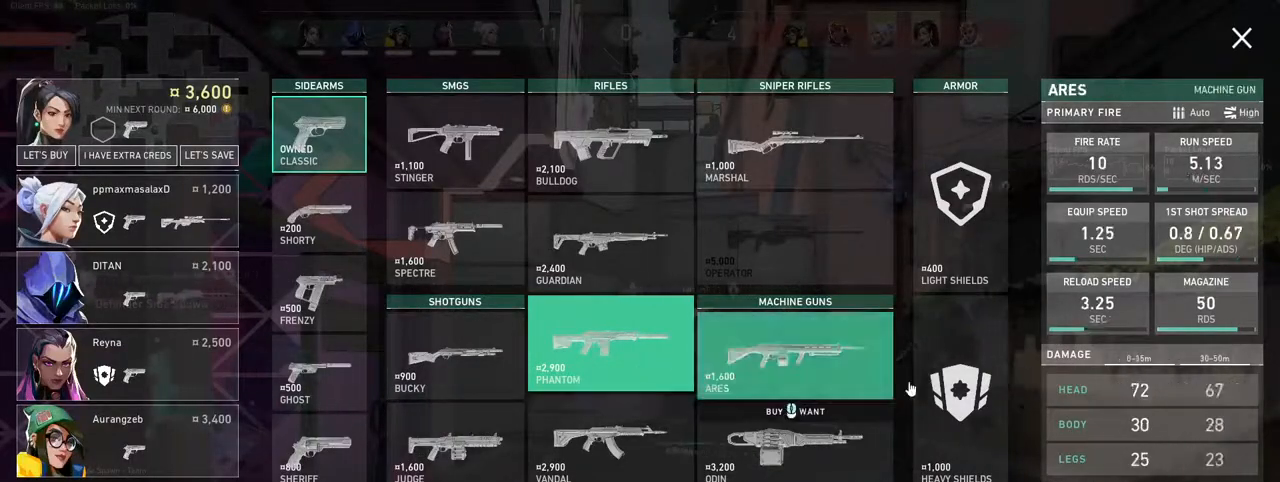
{"keys": [], "mouse": [], "events": []}
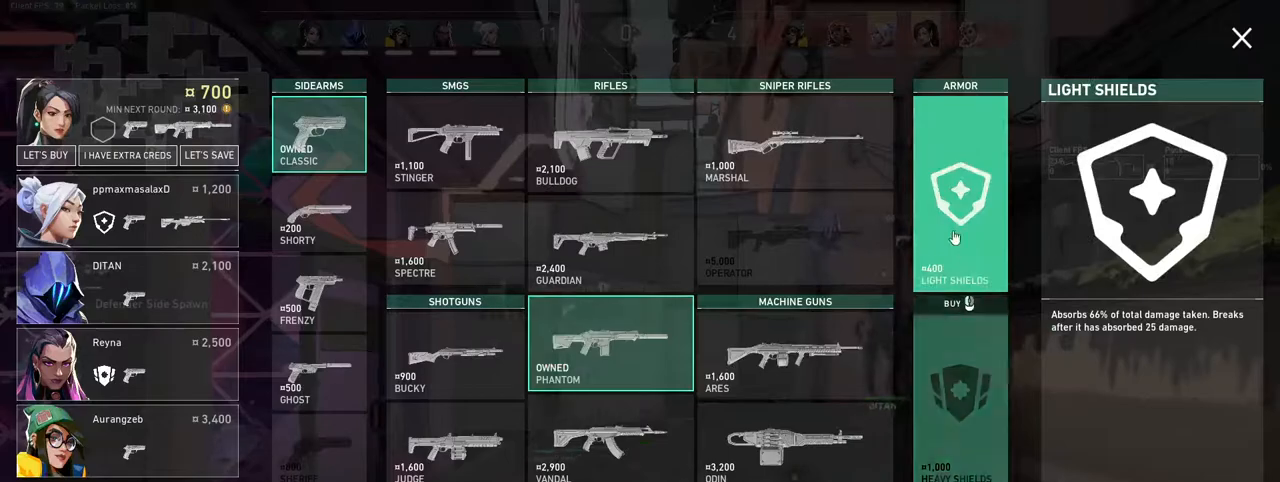
{"keys": [], "mouse": [], "events": [[200, "mouse_left", "down"], [317, "mouse_left", "up"]]}
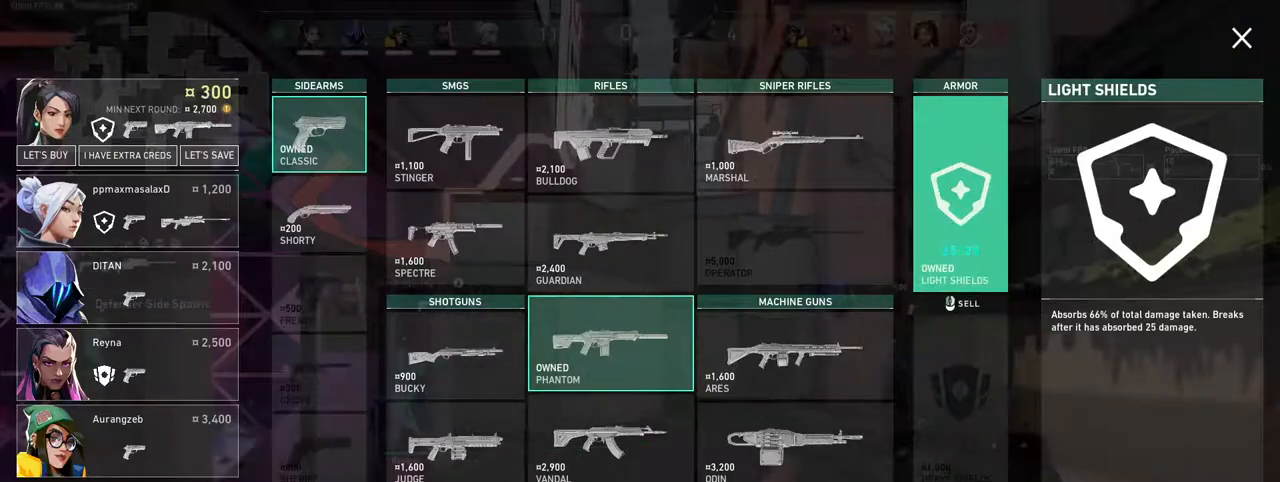
{"keys": ["3", "w"], "mouse": [], "events": [[283, "w", "down"], [450, "3", "down"]]}
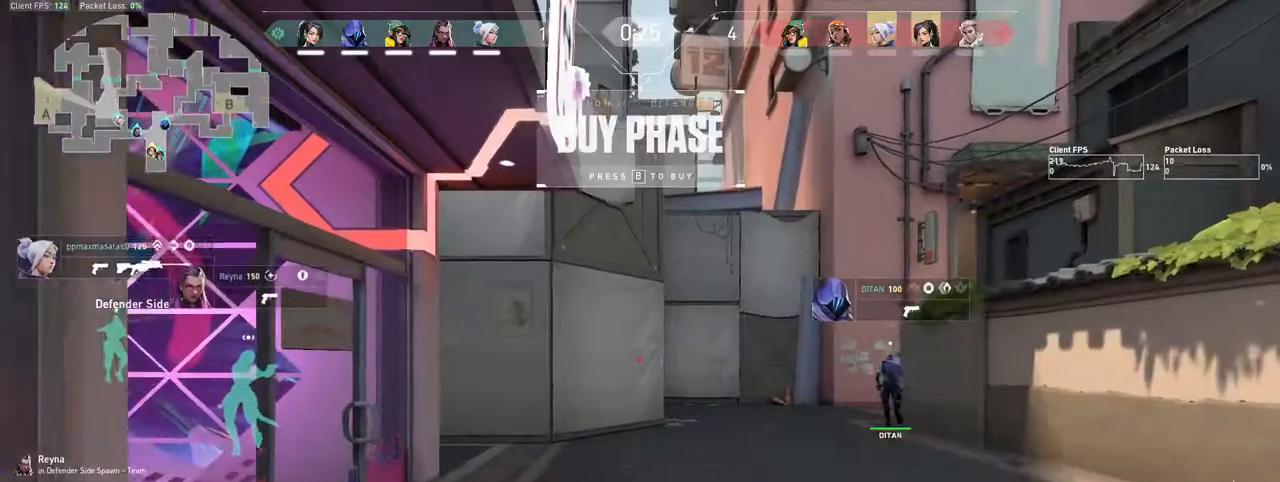
{"keys": ["tab", "w"], "mouse": [], "events": [[50, "3", "up"], [67, "tab", "down"]]}
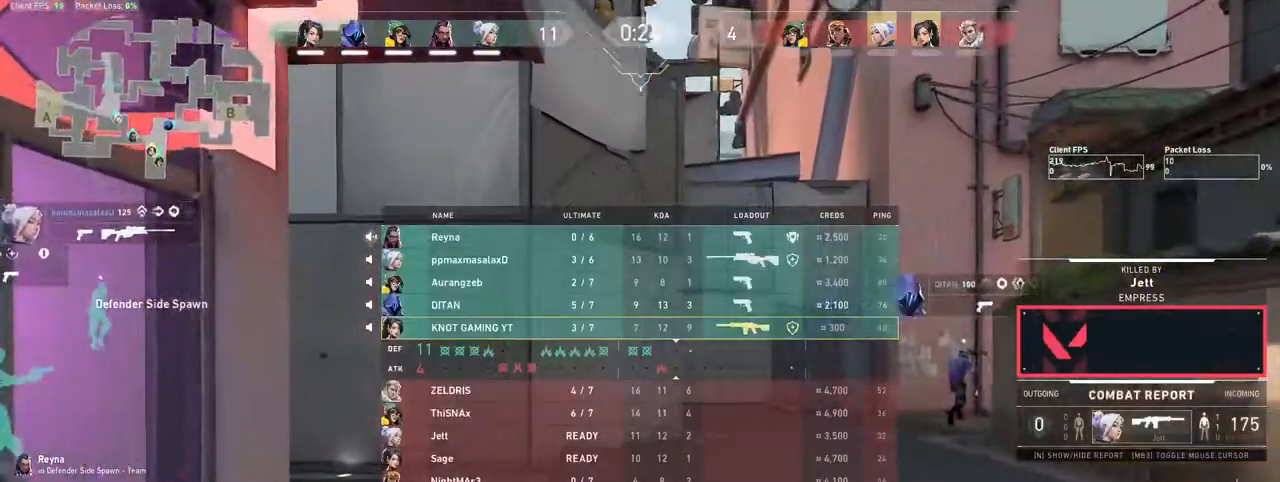
{"keys": ["tab", "w"], "mouse": [], "events": []}
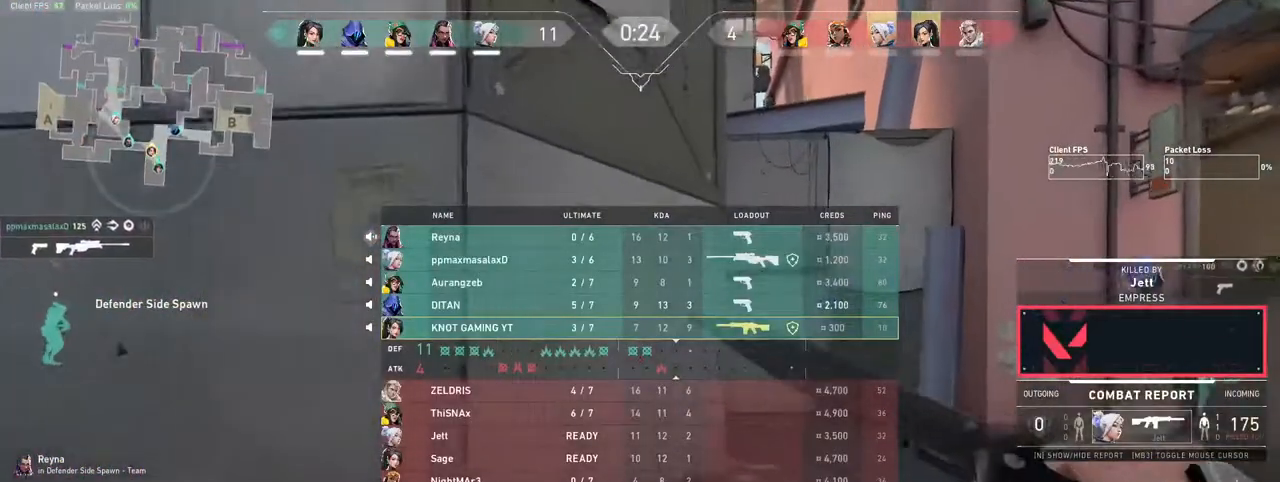
{"keys": ["tab"], "mouse": [], "events": [[17, "w", "up"]]}
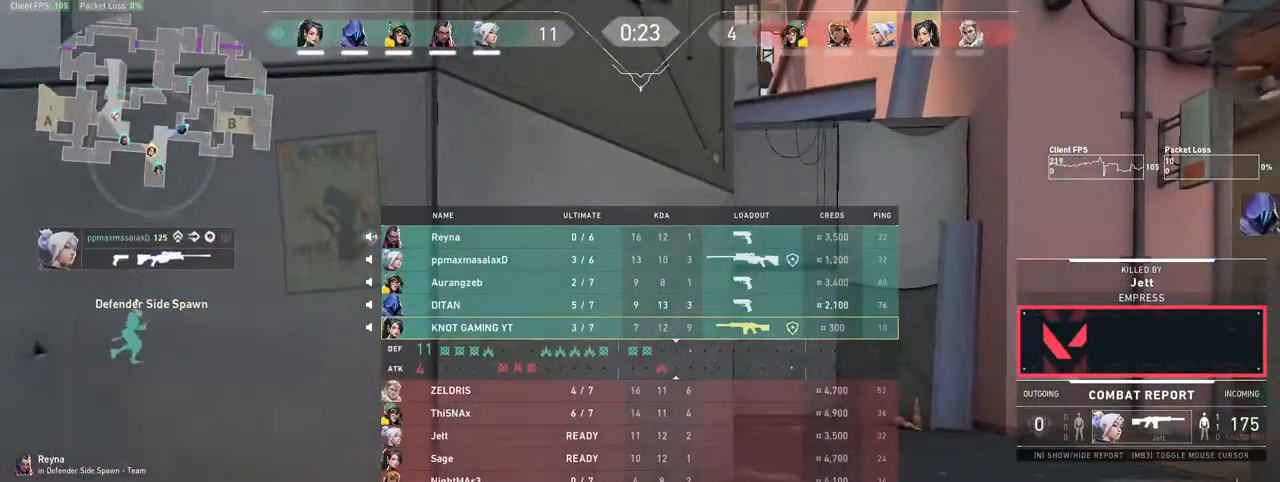
{"keys": ["tab"], "mouse": [], "events": []}
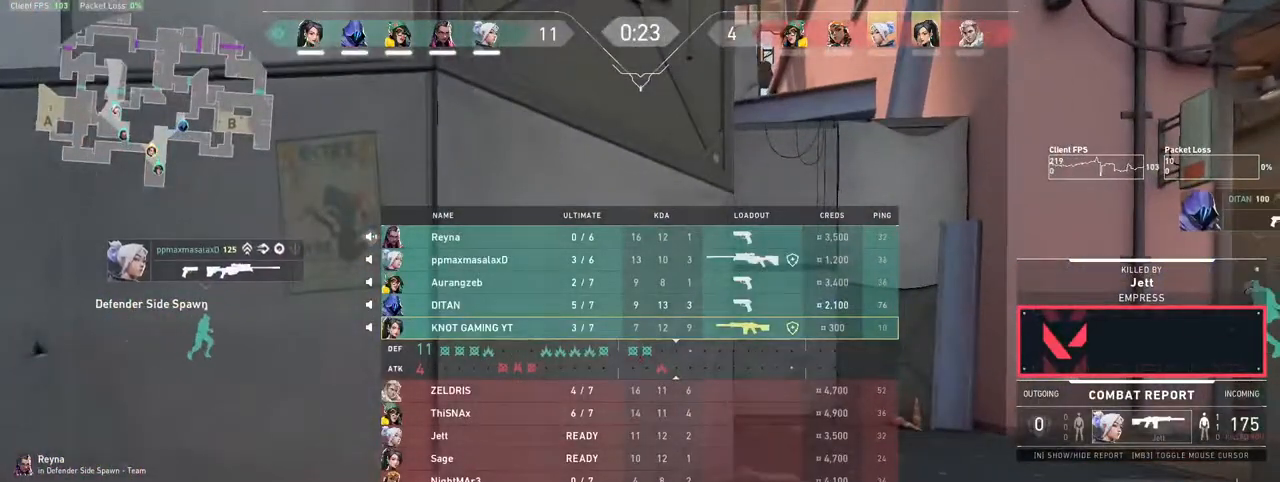
{"keys": ["tab"], "mouse": [], "events": []}
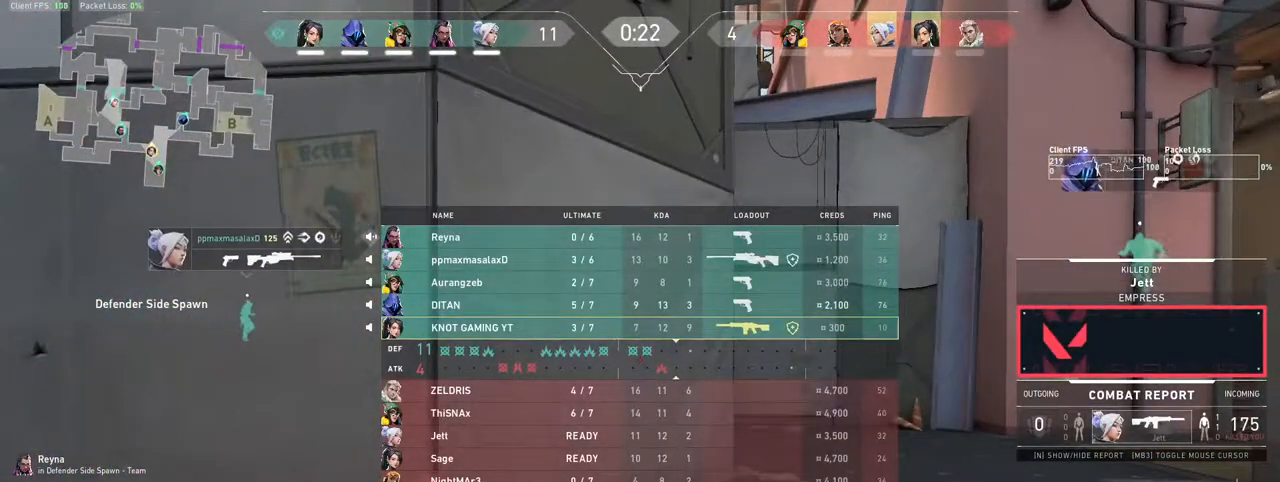
{"keys": ["tab"], "mouse": [], "events": []}
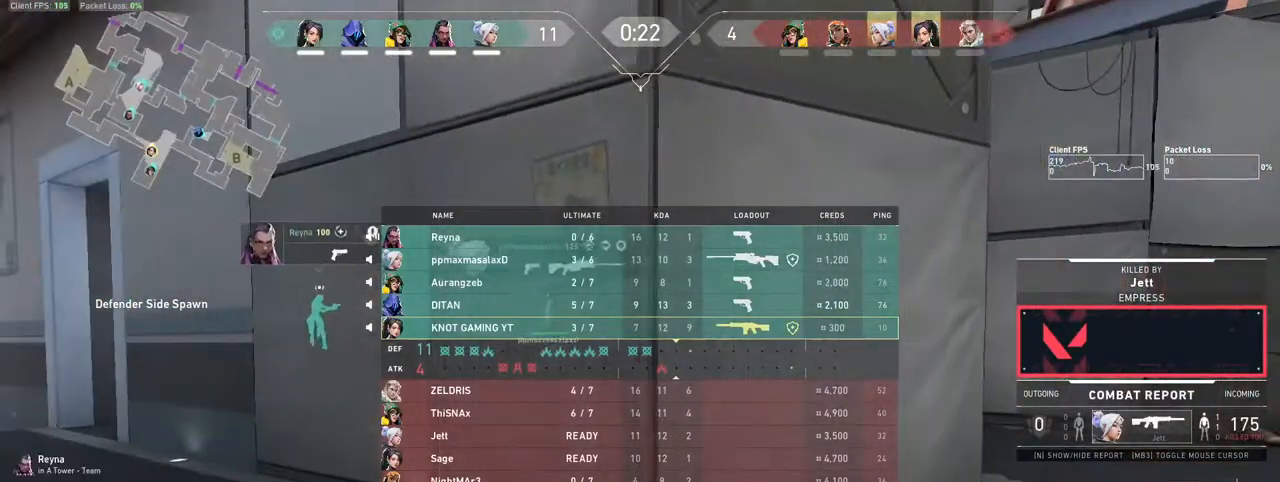
{"keys": ["tab", "w"], "mouse": [], "events": [[367, "w", "down"]]}
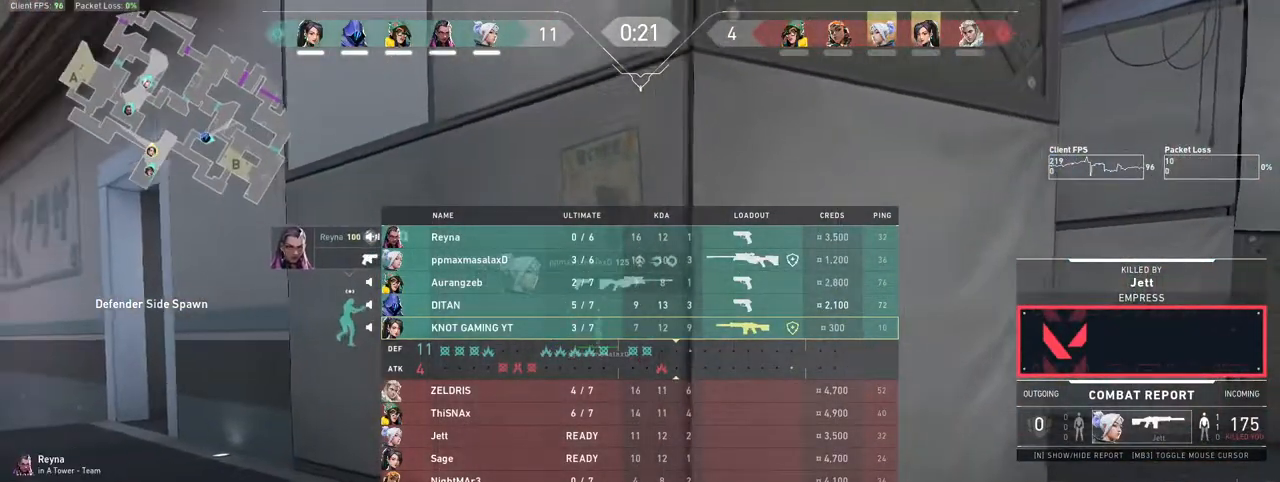
{"keys": ["w"], "mouse": ["right"], "events": [[433, "mouse_right", "down"], [467, "tab", "up"]]}
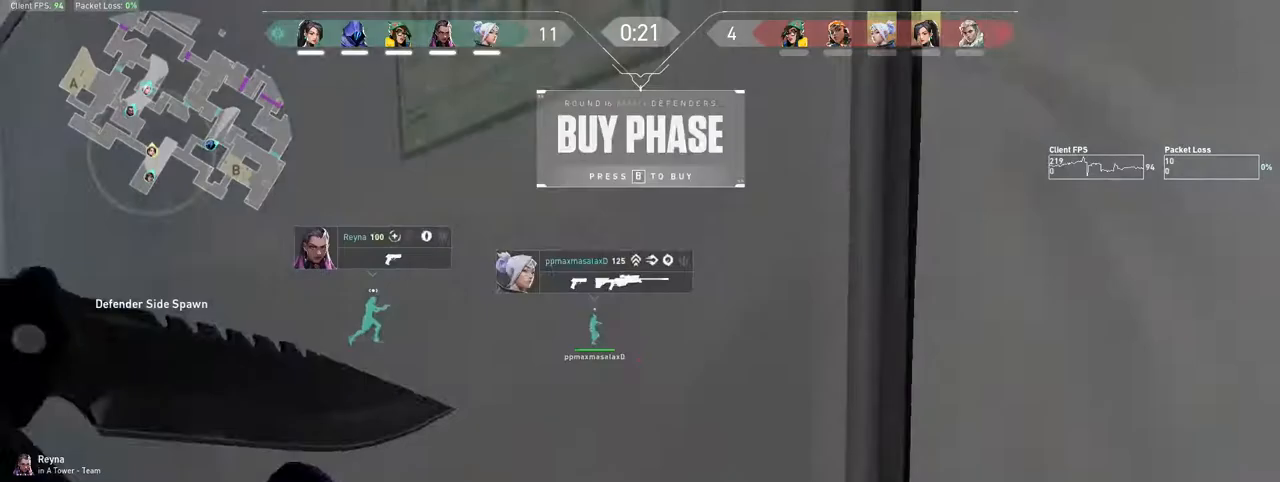
{"keys": ["a"], "mouse": [], "events": [[17, "w", "up"], [67, "mouse_right", "up"], [200, "s", "down"], [267, "a", "down"], [400, "s", "up"]]}
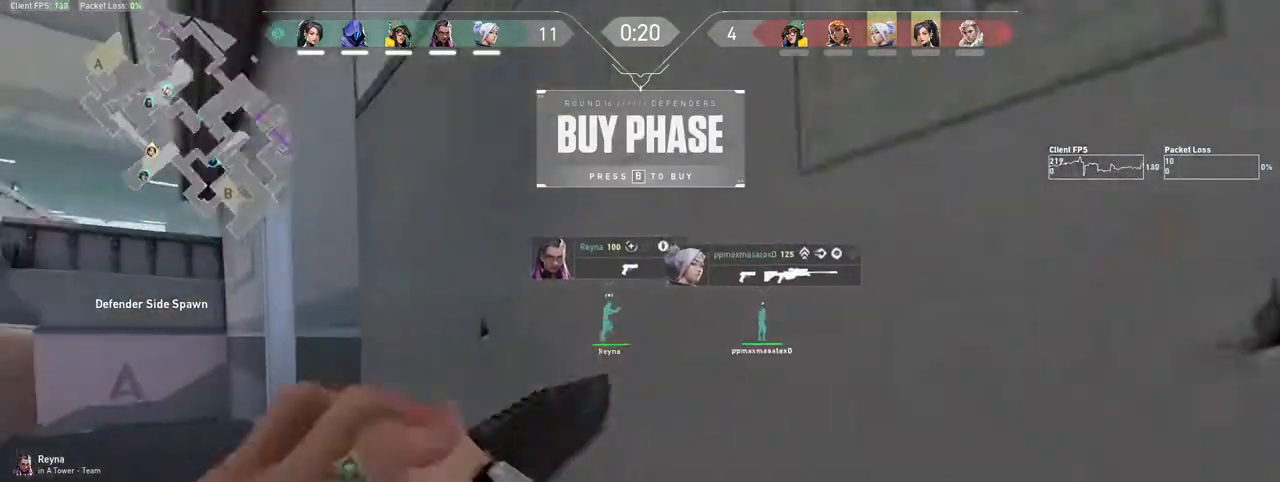
{"keys": ["tab", "w"], "mouse": [], "events": [[100, "w", "down"], [133, "a", "up"], [300, "tab", "down"]]}
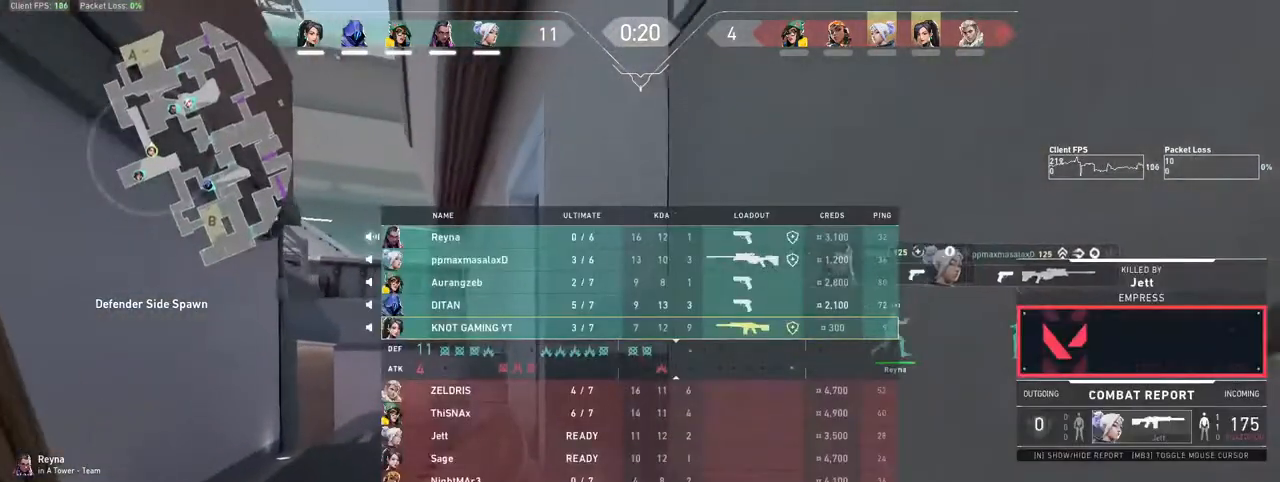
{"keys": ["tab"], "mouse": [], "events": [[283, "space", "down"], [367, "w", "up"], [433, "space", "up"]]}
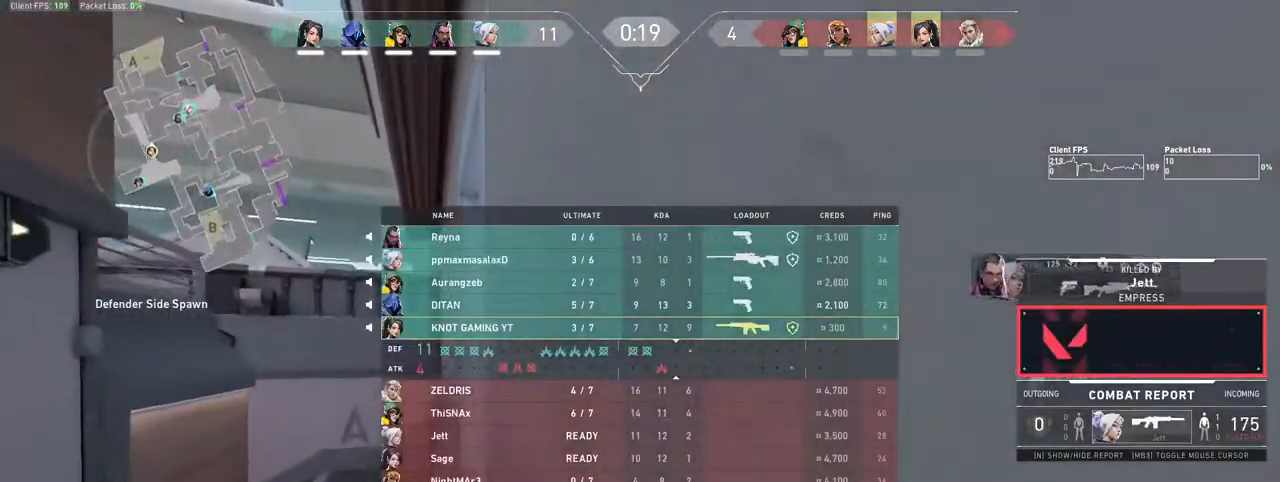
{"keys": ["tab"], "mouse": [], "events": [[17, "mouse_right", "down"], [67, "s", "down"], [167, "mouse_right", "up"], [500, "s", "up"]]}
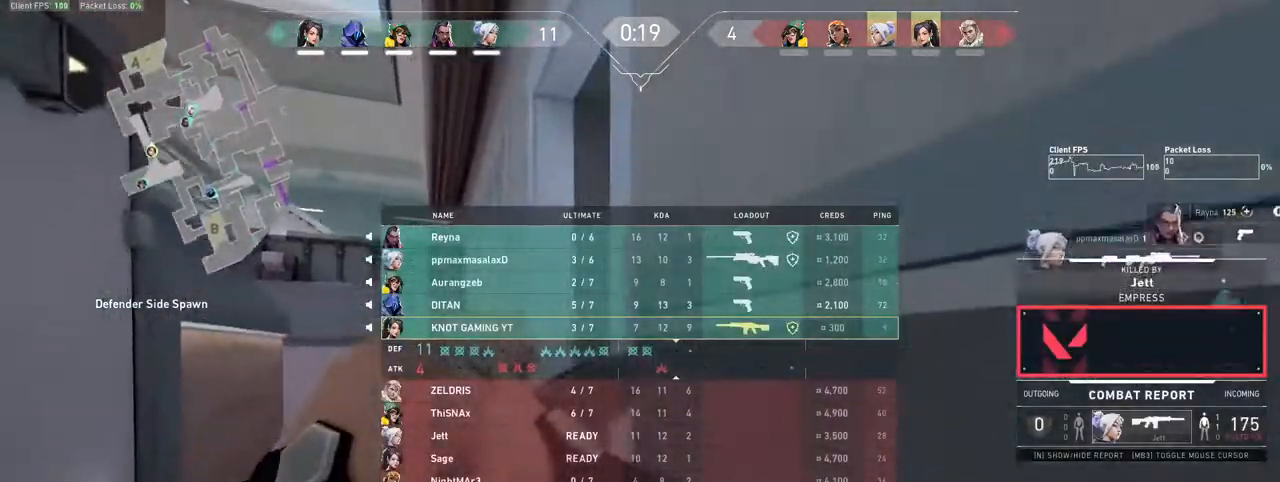
{"keys": ["tab", "w"], "mouse": [], "events": [[433, "w", "down"]]}
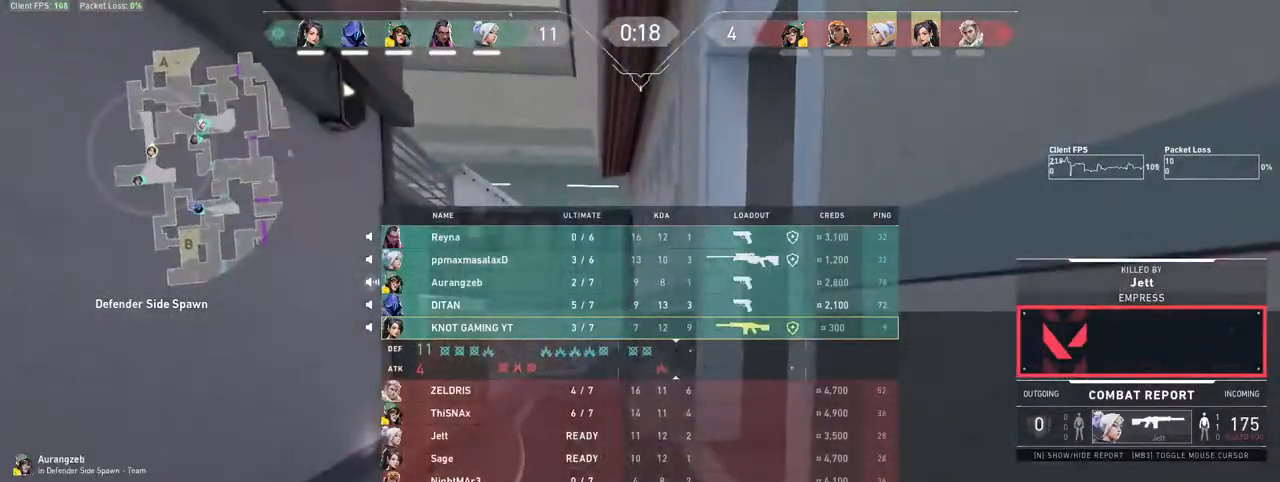
{"keys": ["tab", "w"], "mouse": [], "events": []}